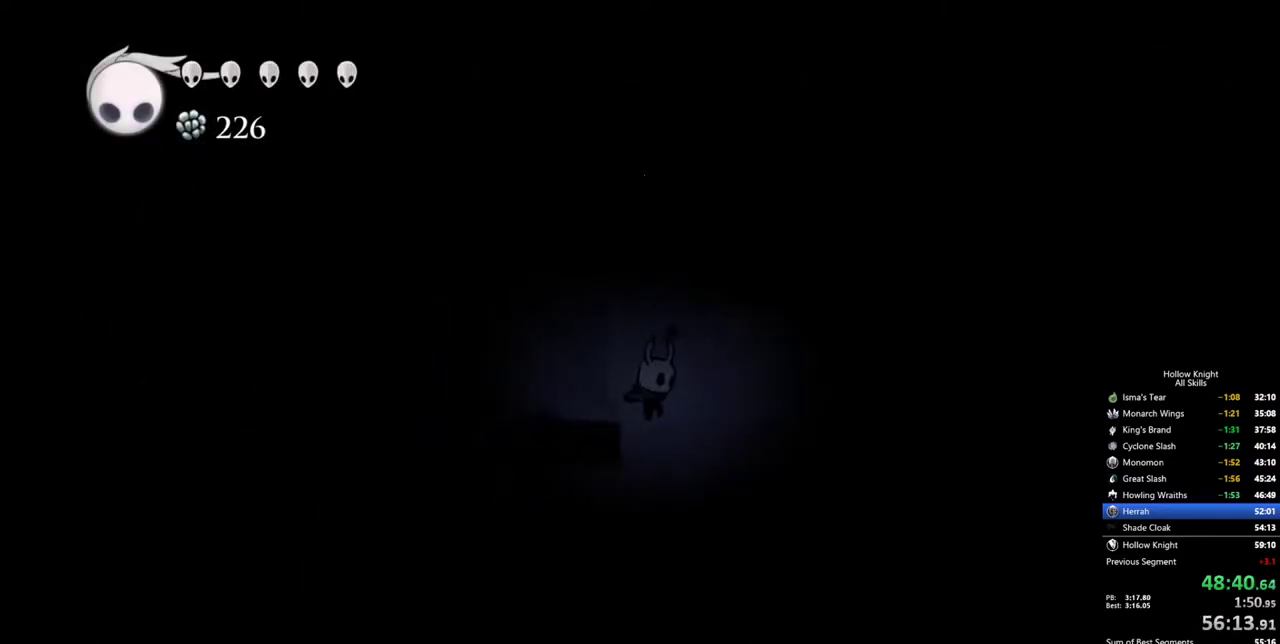
Gameplay with keyboard; each line is a JSON object with the keys held at the frame after it. "events" lists presses ("down") and releases ("up") of "cdash", "dash", "dnail", "down", "heal", "inv", "jump", "left", "nail", "right", "spell" and "up" between this image and that frame as [ms after this image, input, new state], when the widget could be followed in between. No other keys are recorded. Mouse input is not recorded. Key names are as the overlay labels them; some are game actions (e.g. jump) rather than physical keys.
{"keys": ["left", "up"], "events": [[100, "right", "up"], [150, "left", "down"], [233, "up", "down"]]}
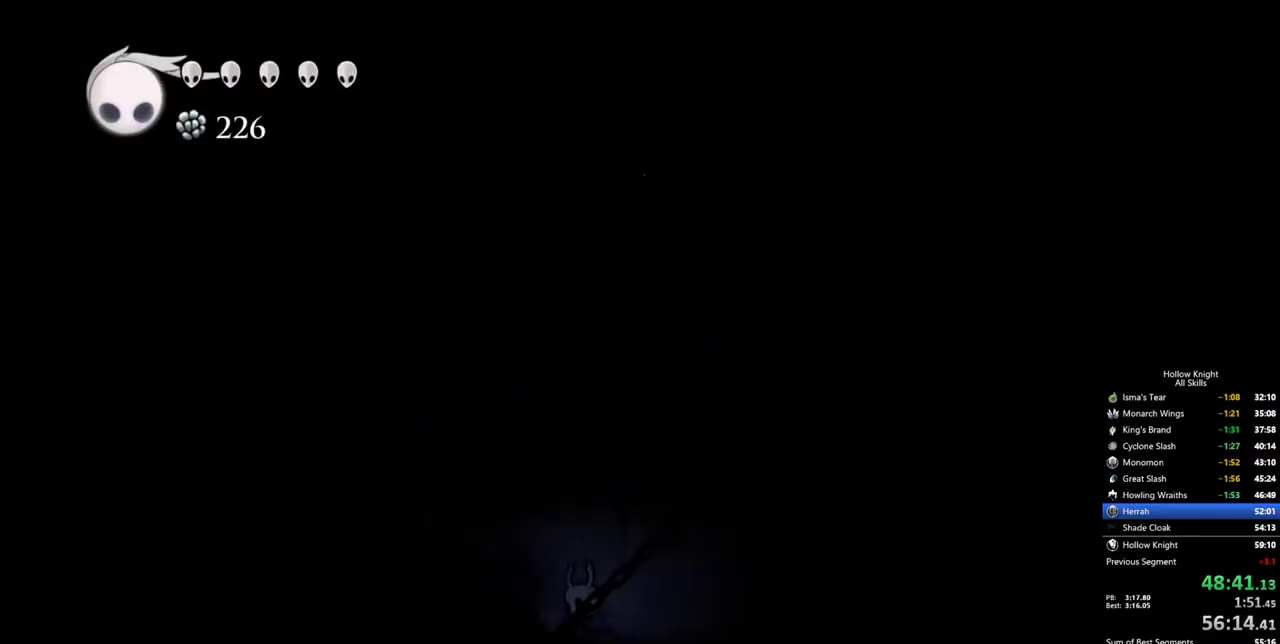
{"keys": ["left"], "events": [[117, "up", "up"], [167, "left", "up"], [450, "left", "down"]]}
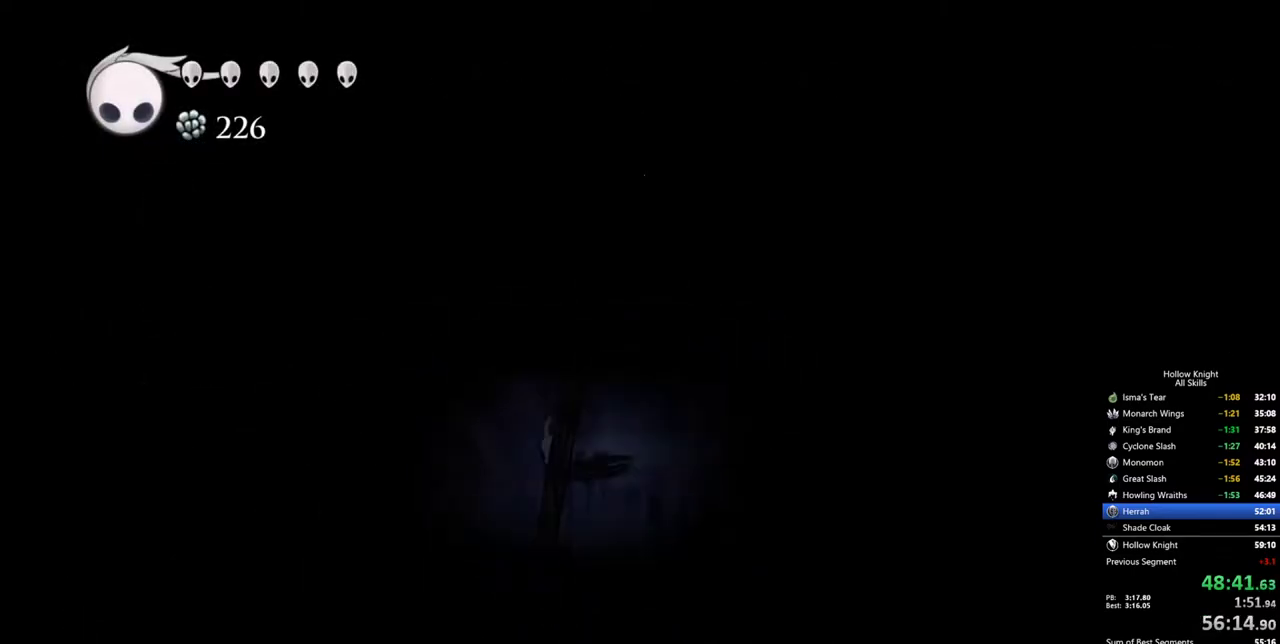
{"keys": [], "events": [[317, "left", "up"]]}
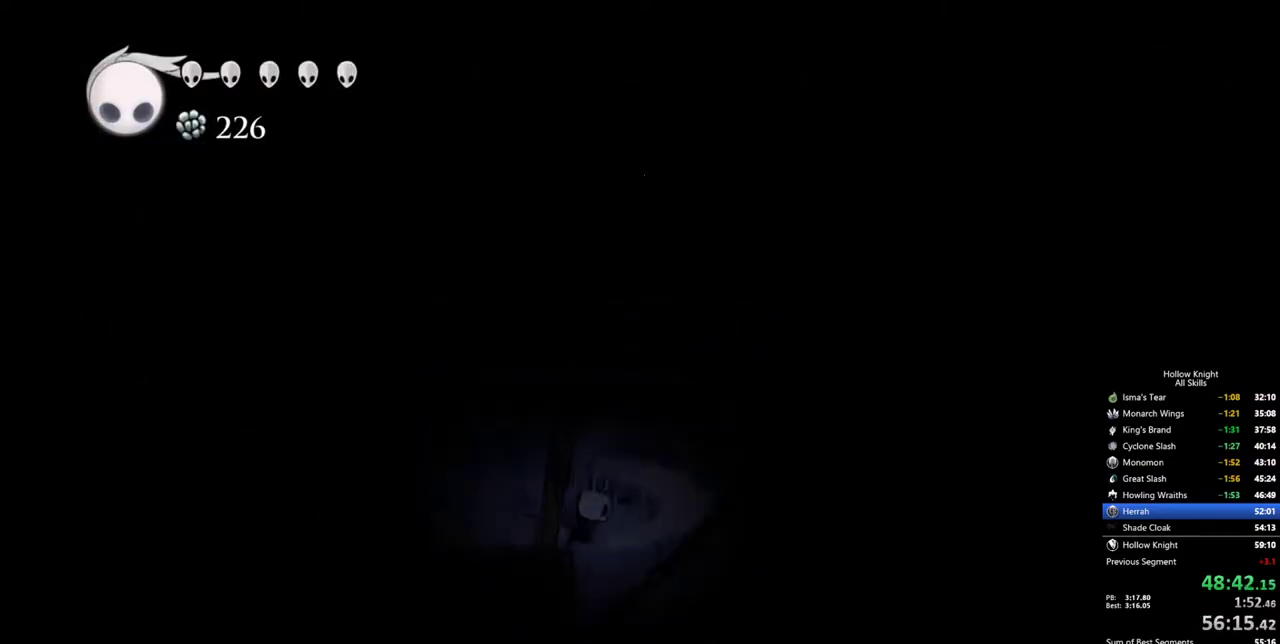
{"keys": ["left"], "events": [[150, "right", "down"], [283, "right", "up"], [467, "left", "down"]]}
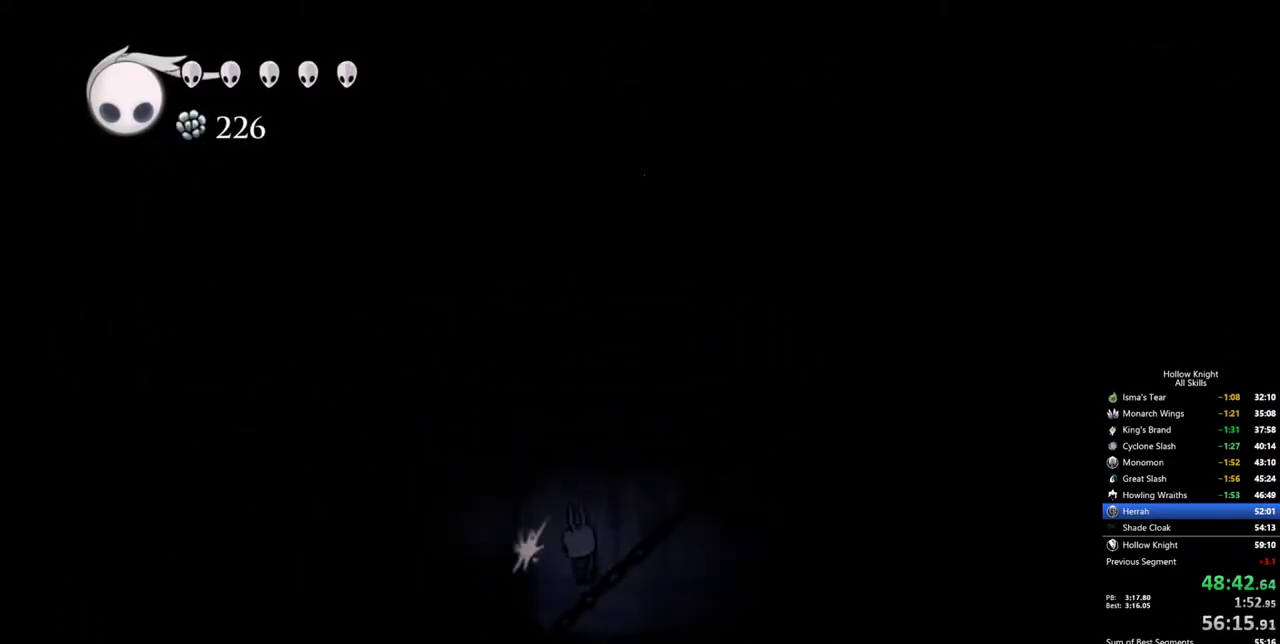
{"keys": ["left"], "events": [[67, "left", "up"], [483, "left", "down"]]}
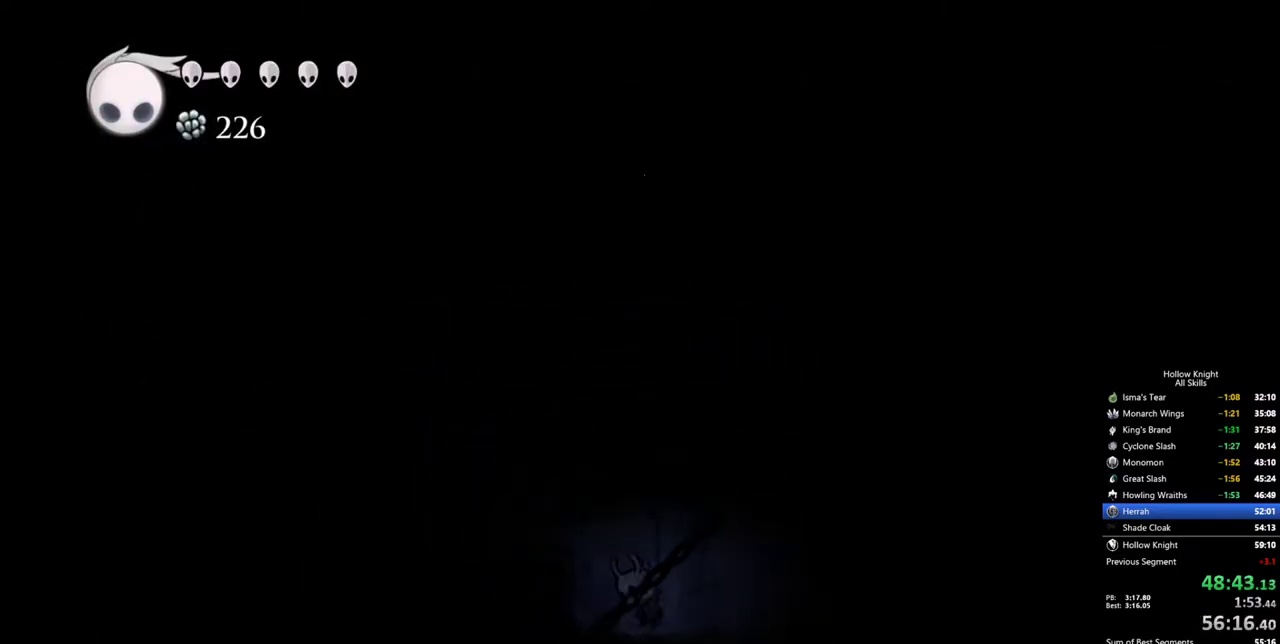
{"keys": ["left"], "events": []}
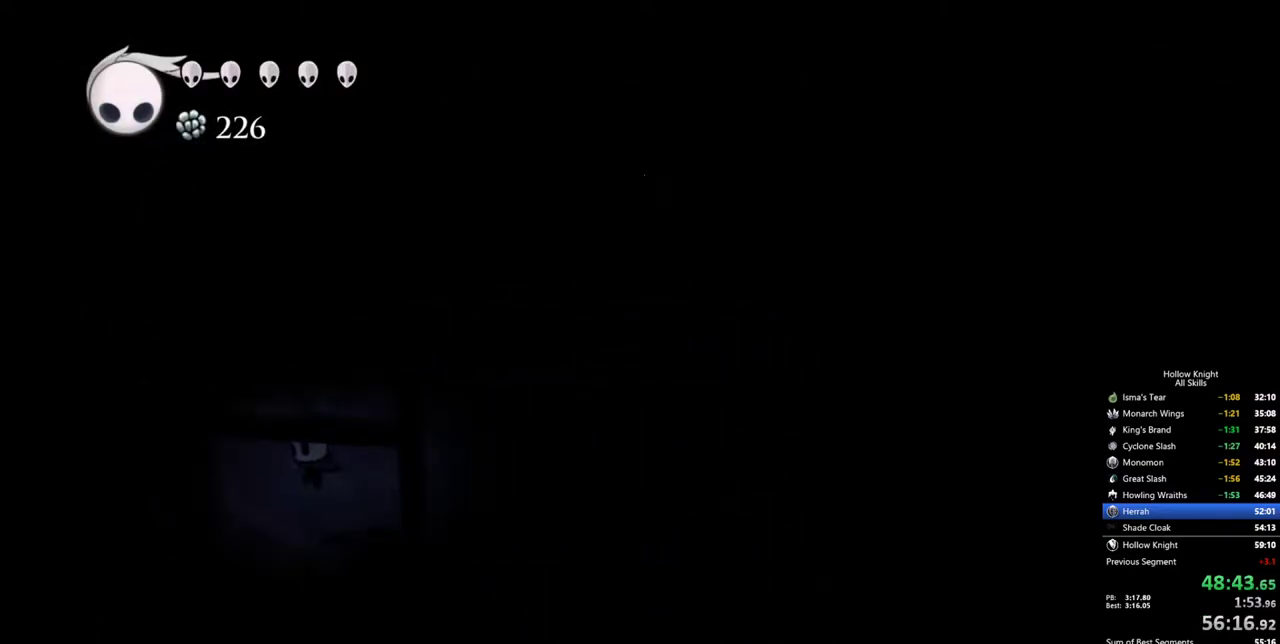
{"keys": [], "events": [[200, "left", "up"]]}
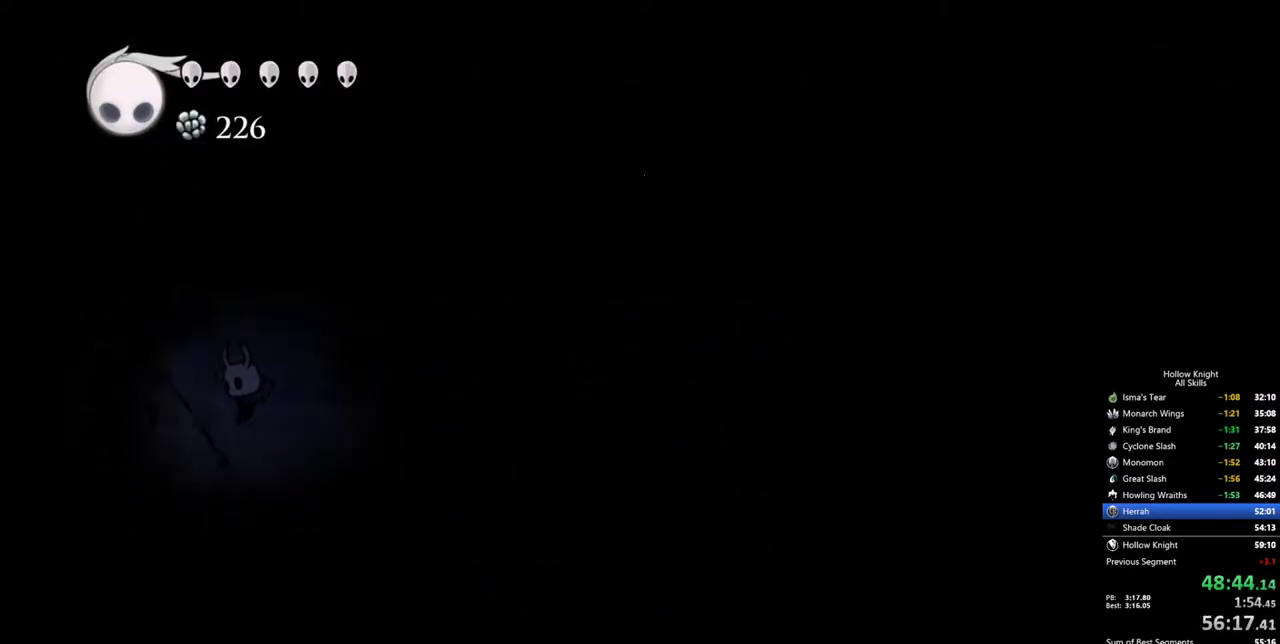
{"keys": ["down", "right"], "events": [[200, "right", "down"], [450, "down", "down"]]}
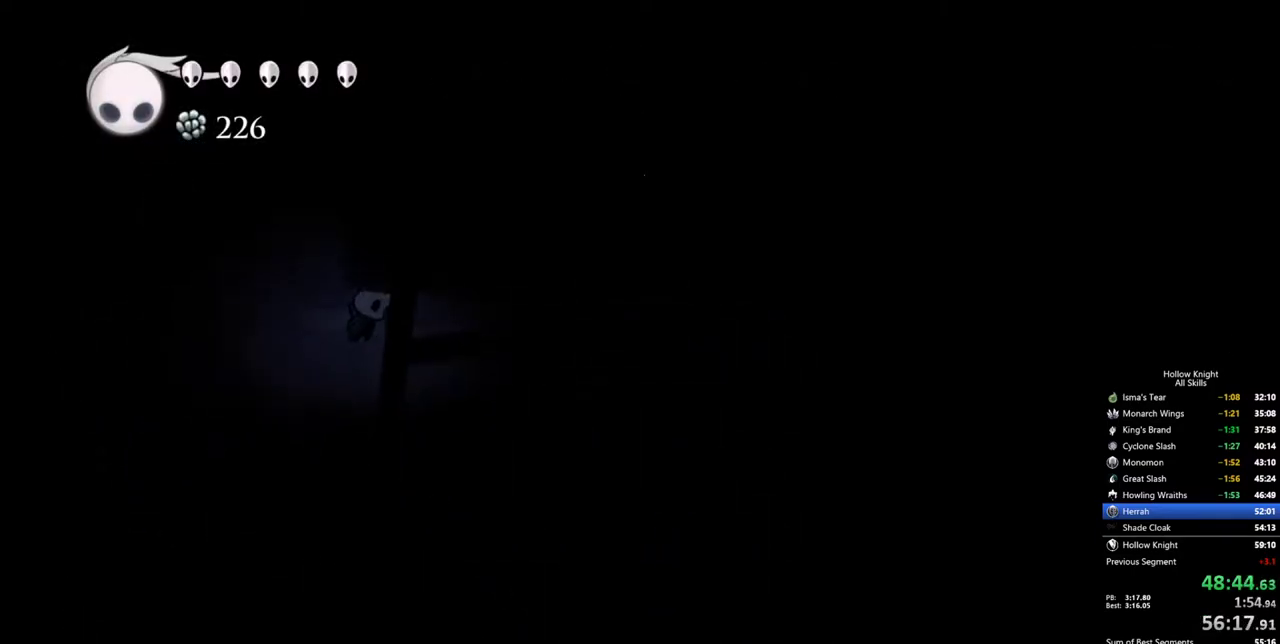
{"keys": ["down", "right"], "events": []}
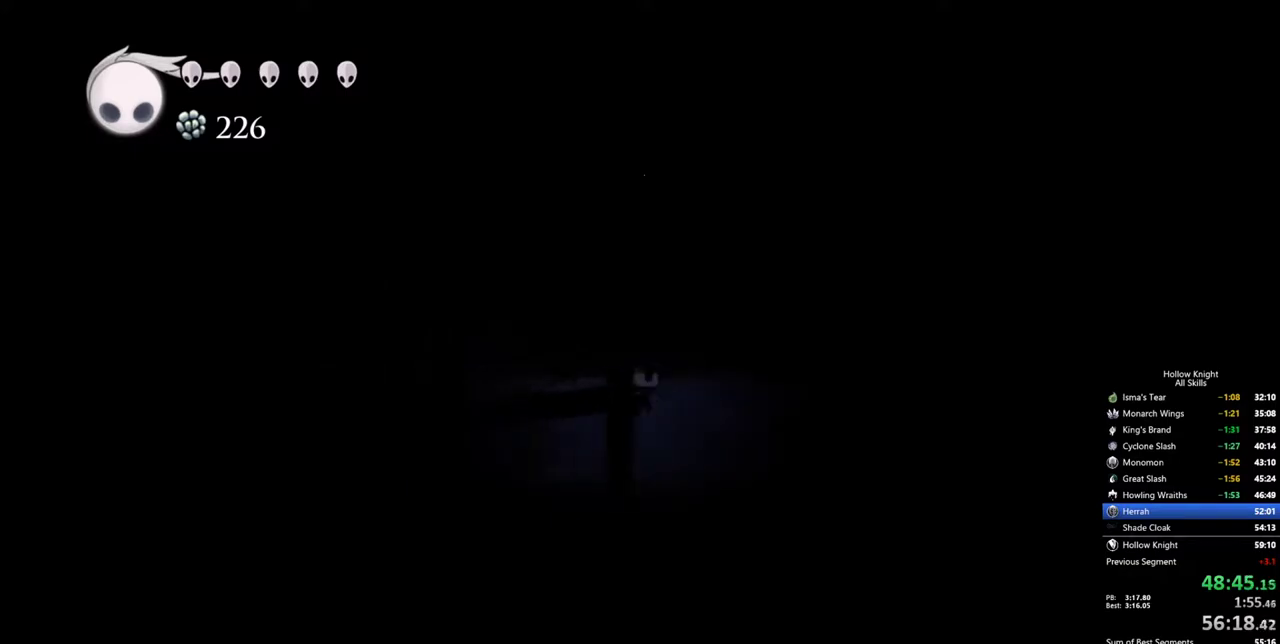
{"keys": ["right"], "events": [[467, "down", "up"]]}
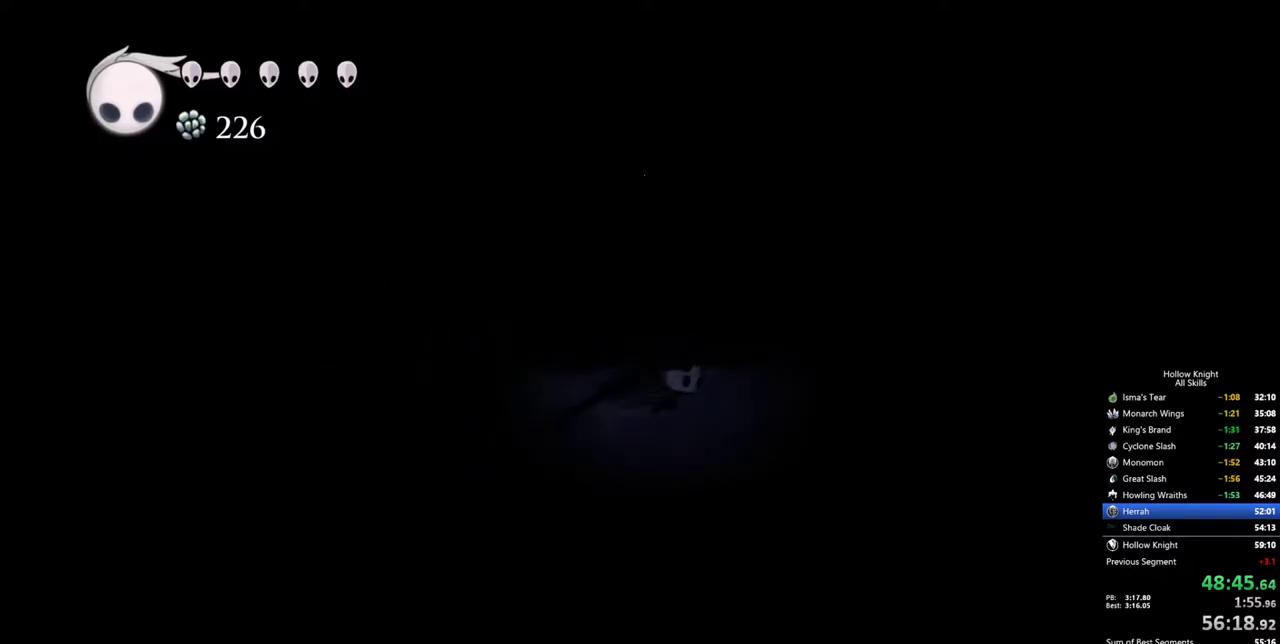
{"keys": ["right"], "events": []}
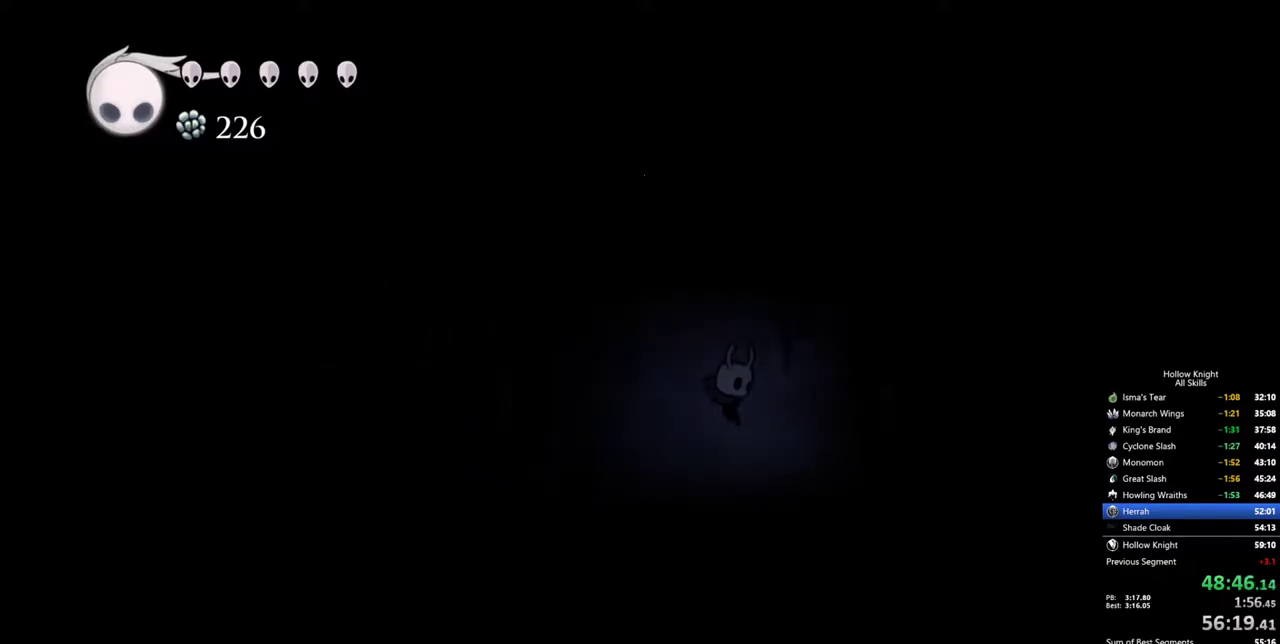
{"keys": ["inv"], "events": [[467, "inv", "down"], [467, "right", "up"]]}
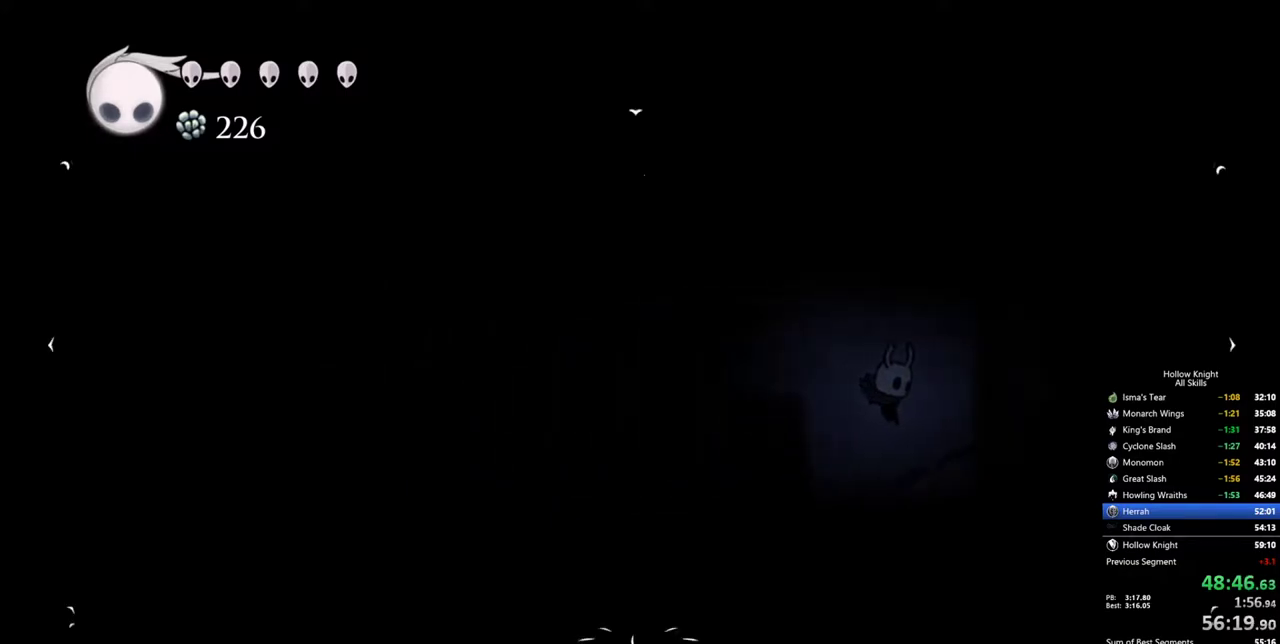
{"keys": [], "events": [[100, "inv", "up"]]}
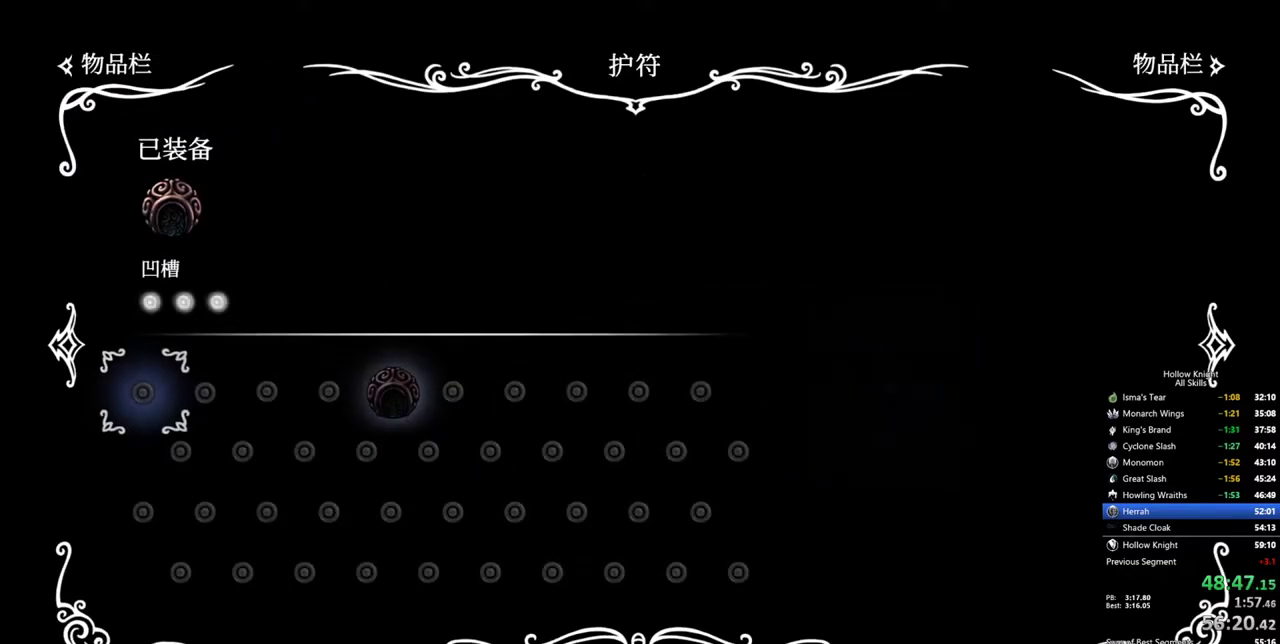
{"keys": ["inv"], "events": [[400, "inv", "down"]]}
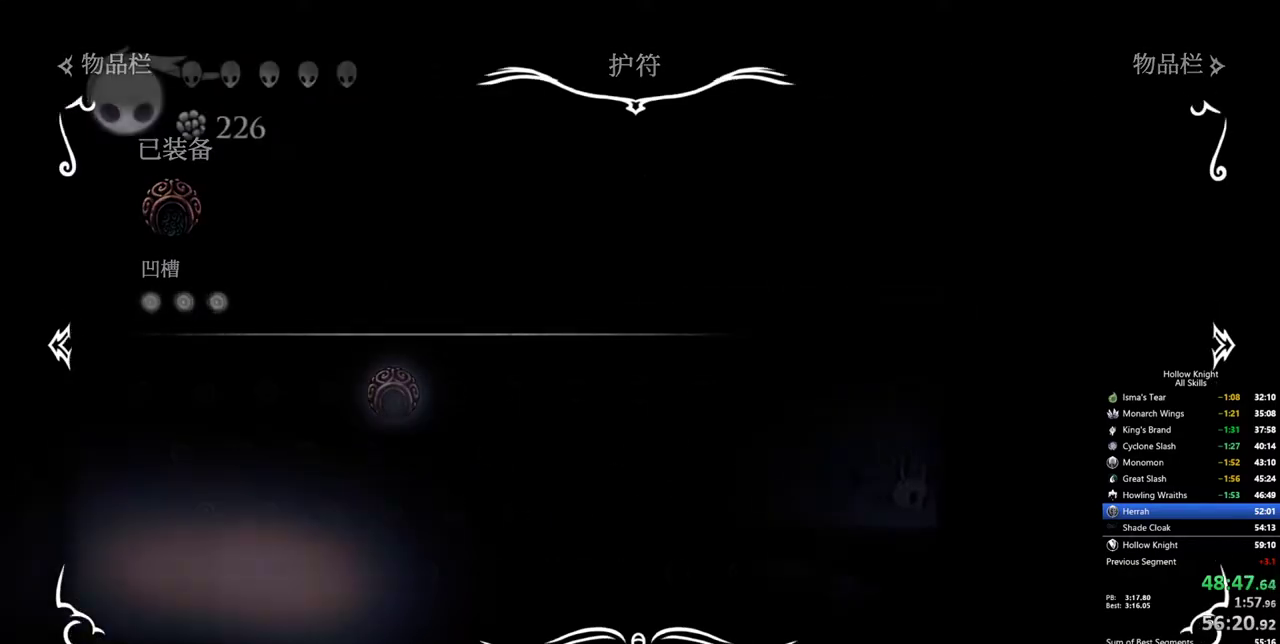
{"keys": [], "events": [[33, "inv", "up"]]}
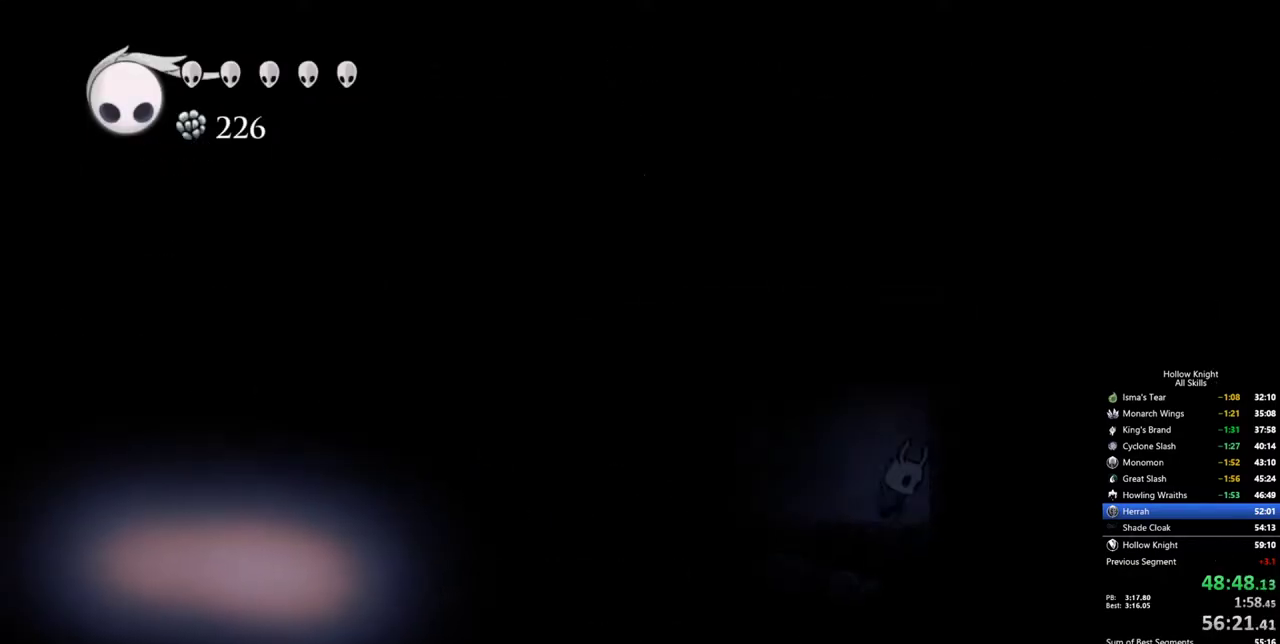
{"keys": [], "events": [[183, "right", "down"], [433, "right", "up"]]}
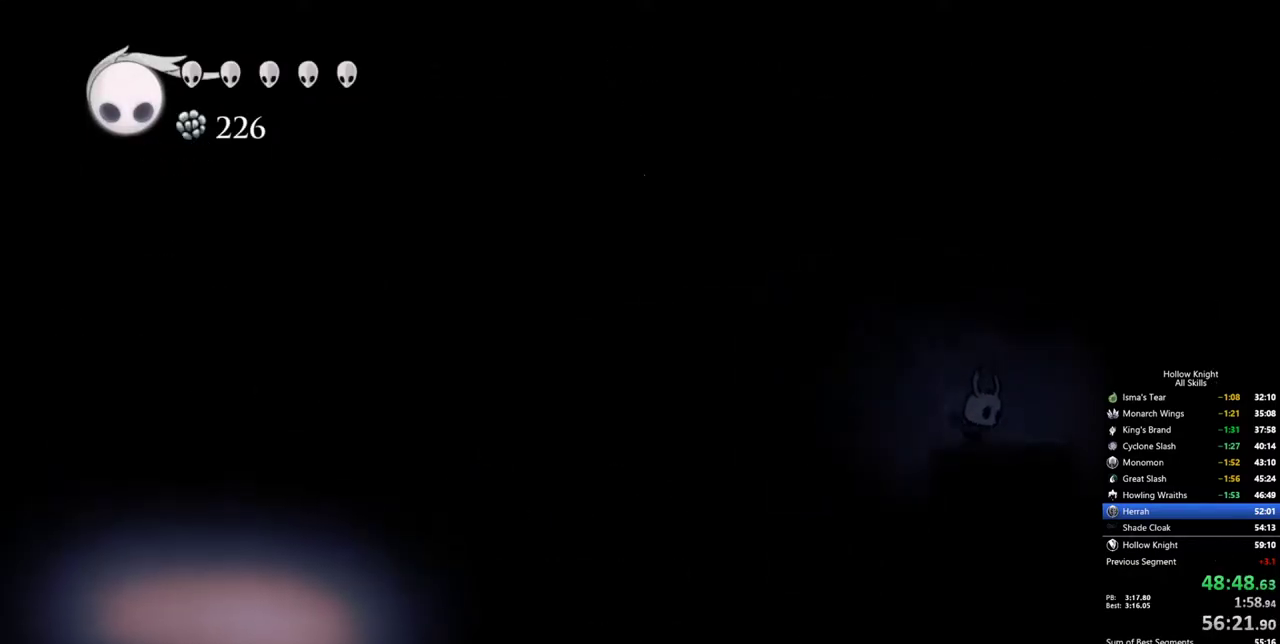
{"keys": [], "events": [[350, "inv", "down"], [483, "inv", "up"]]}
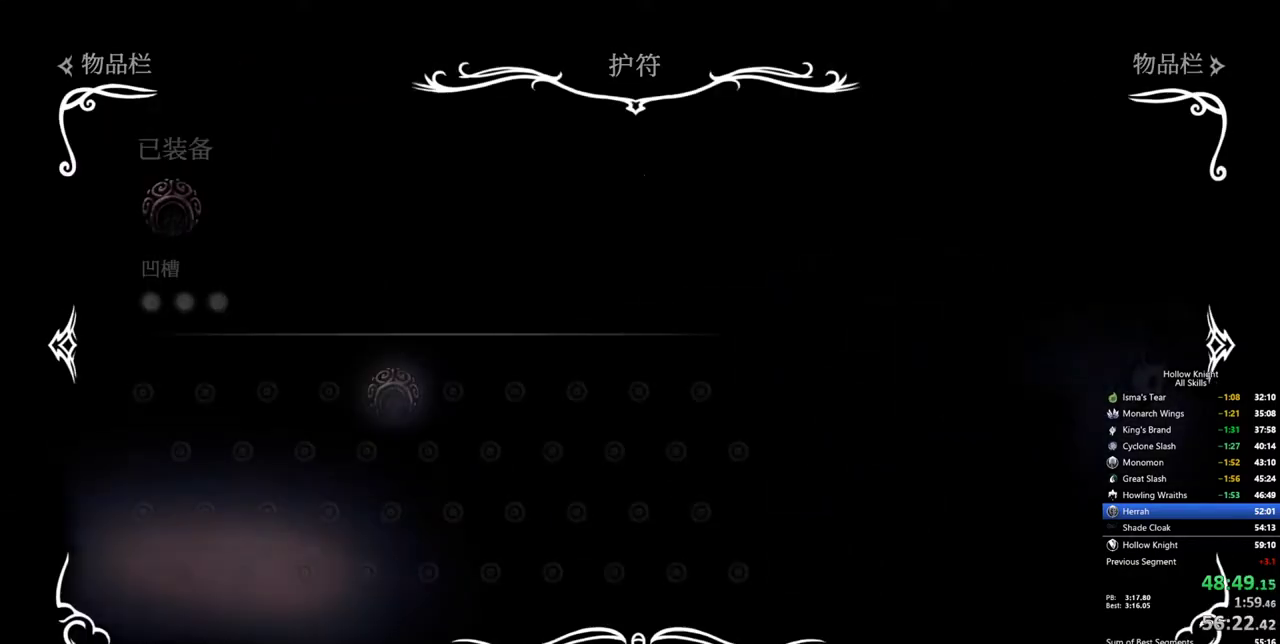
{"keys": [], "events": []}
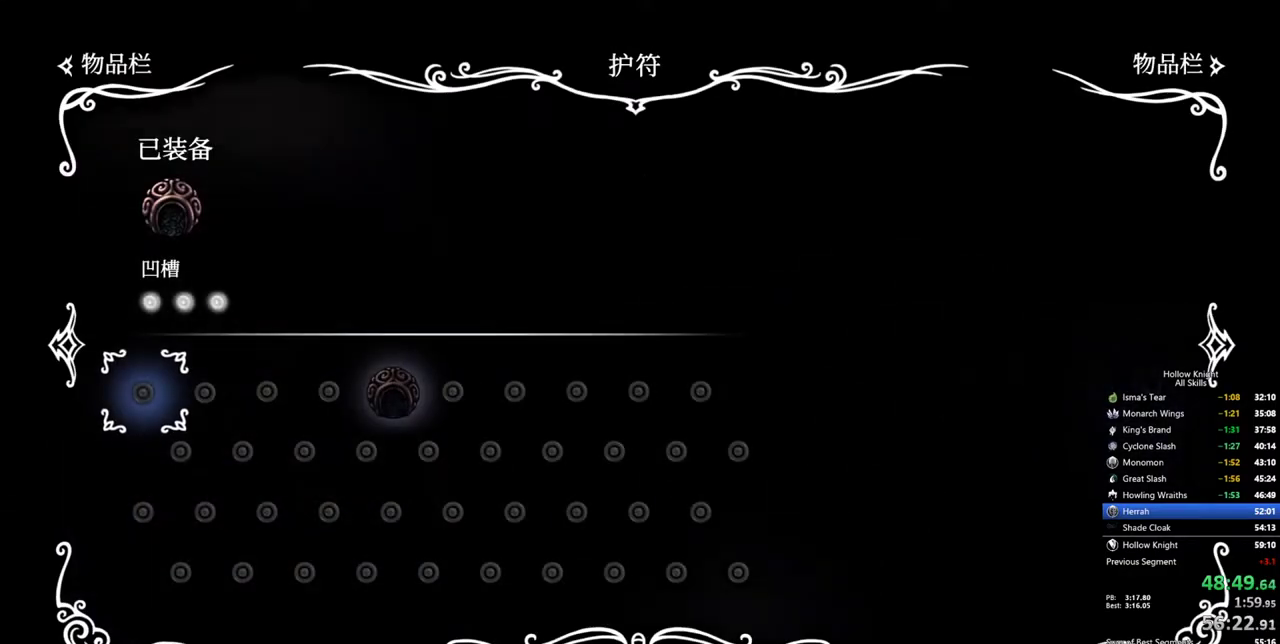
{"keys": [], "events": [[333, "inv", "down"], [467, "inv", "up"]]}
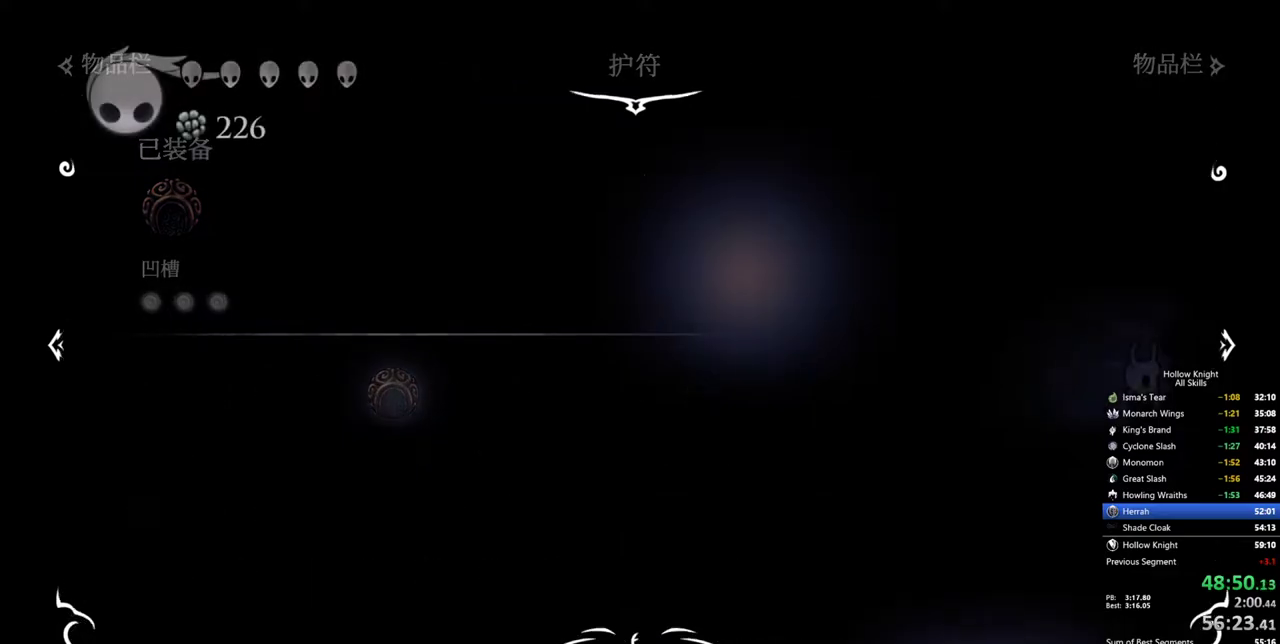
{"keys": ["left"], "events": [[117, "left", "down"]]}
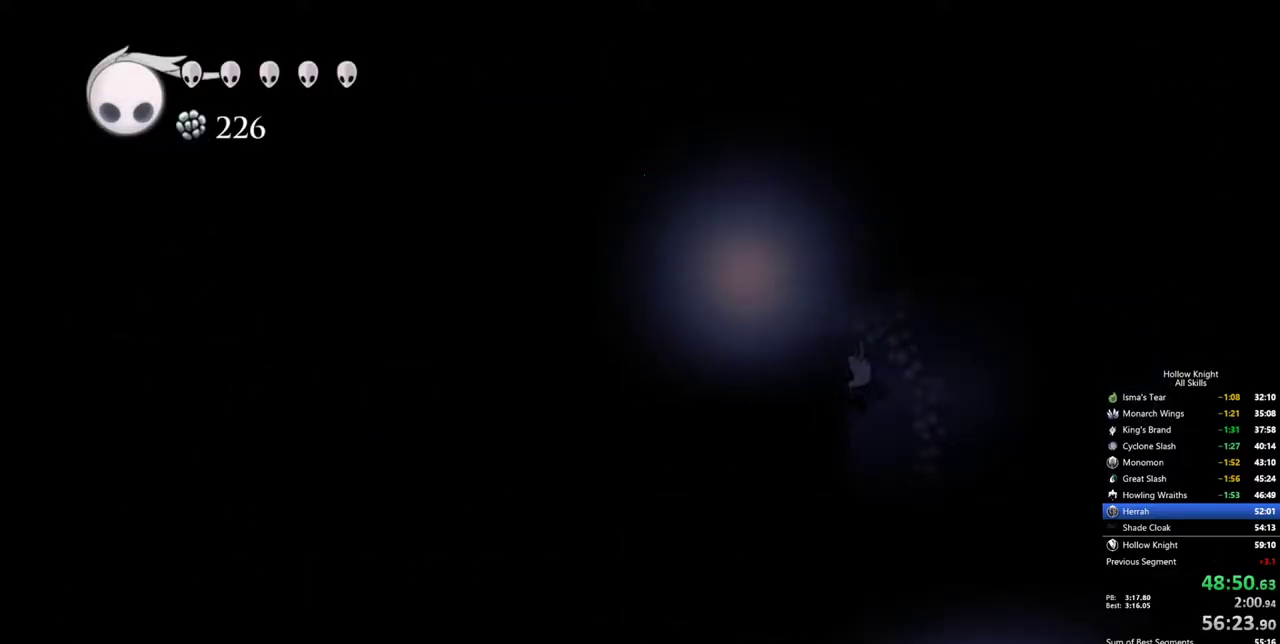
{"keys": ["down"], "events": [[267, "down", "down"], [317, "left", "up"]]}
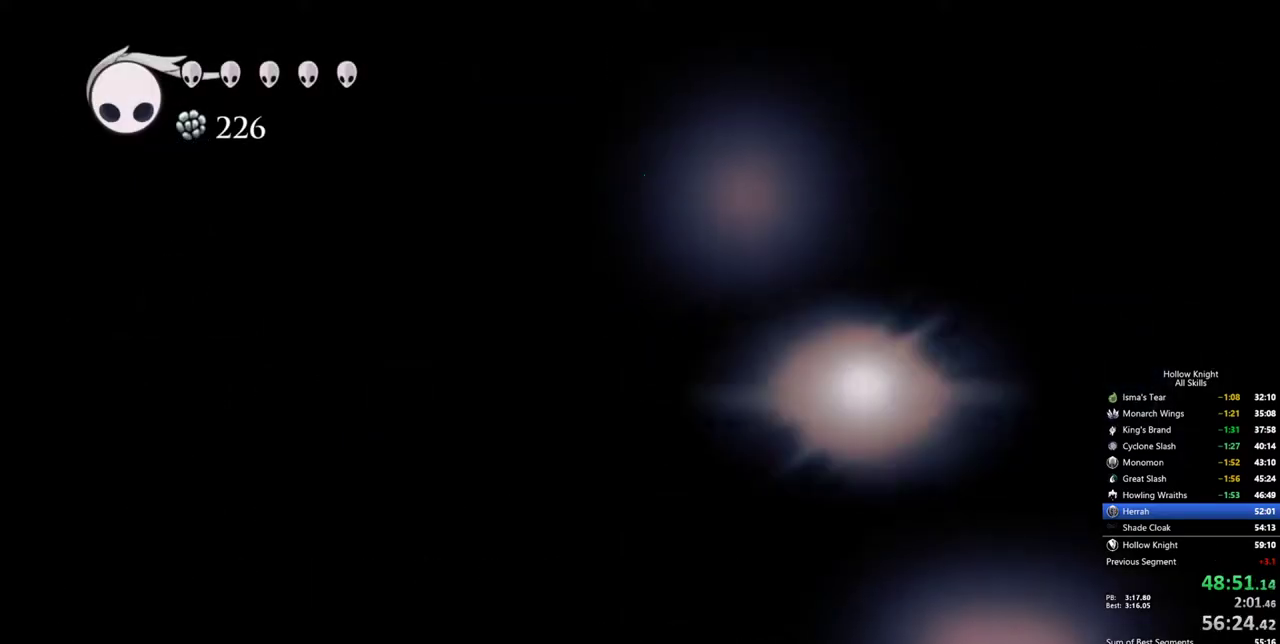
{"keys": [], "events": [[433, "down", "up"]]}
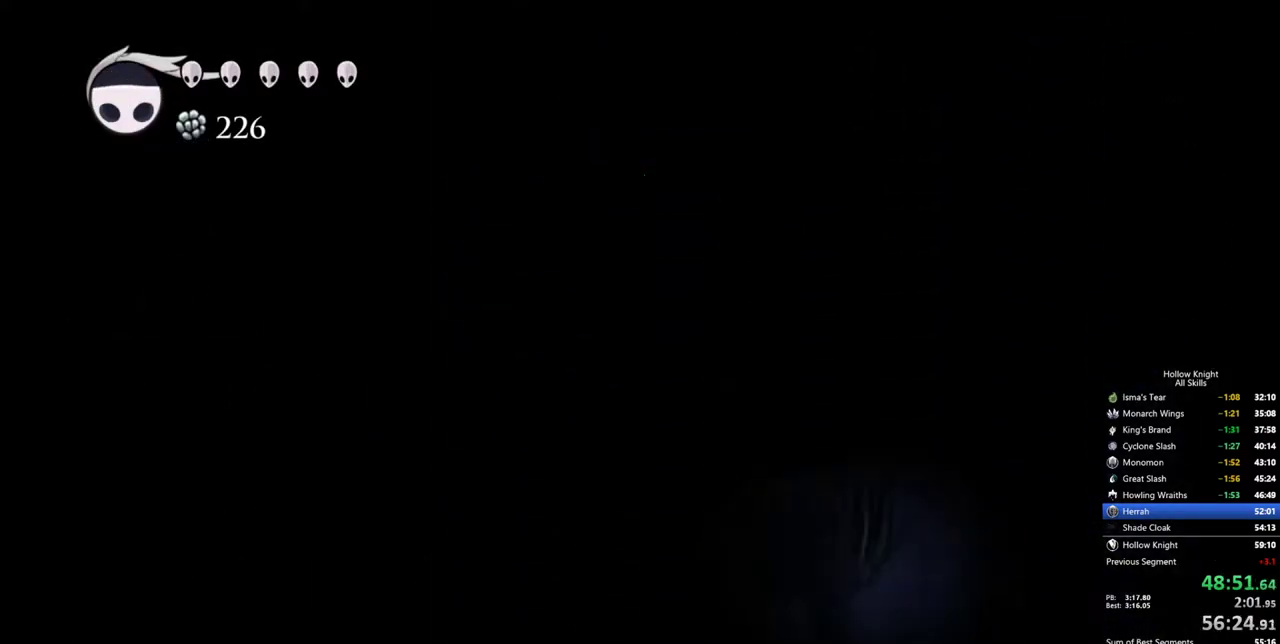
{"keys": [], "events": []}
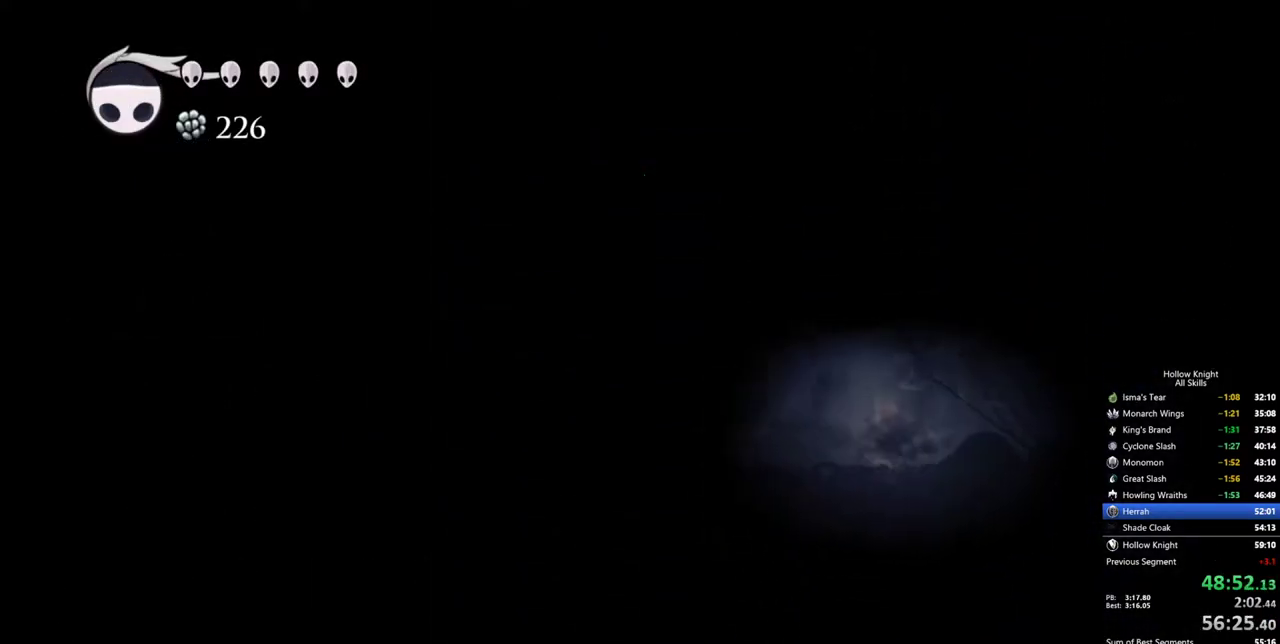
{"keys": ["left"], "events": [[500, "left", "down"]]}
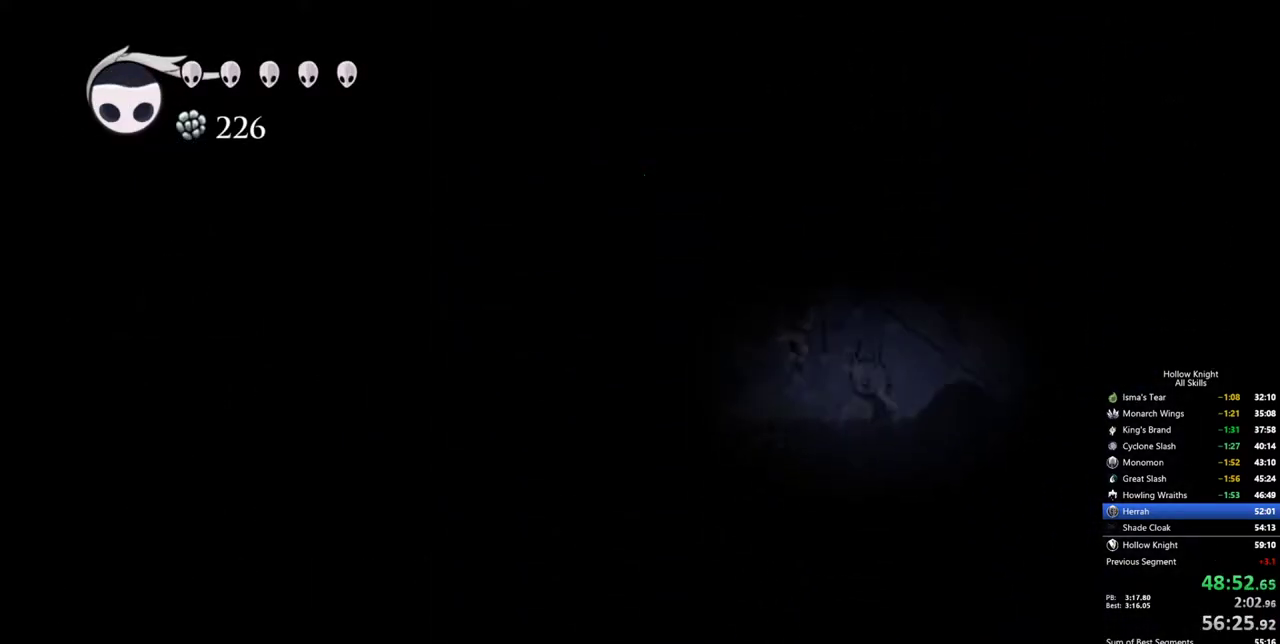
{"keys": ["left"], "events": []}
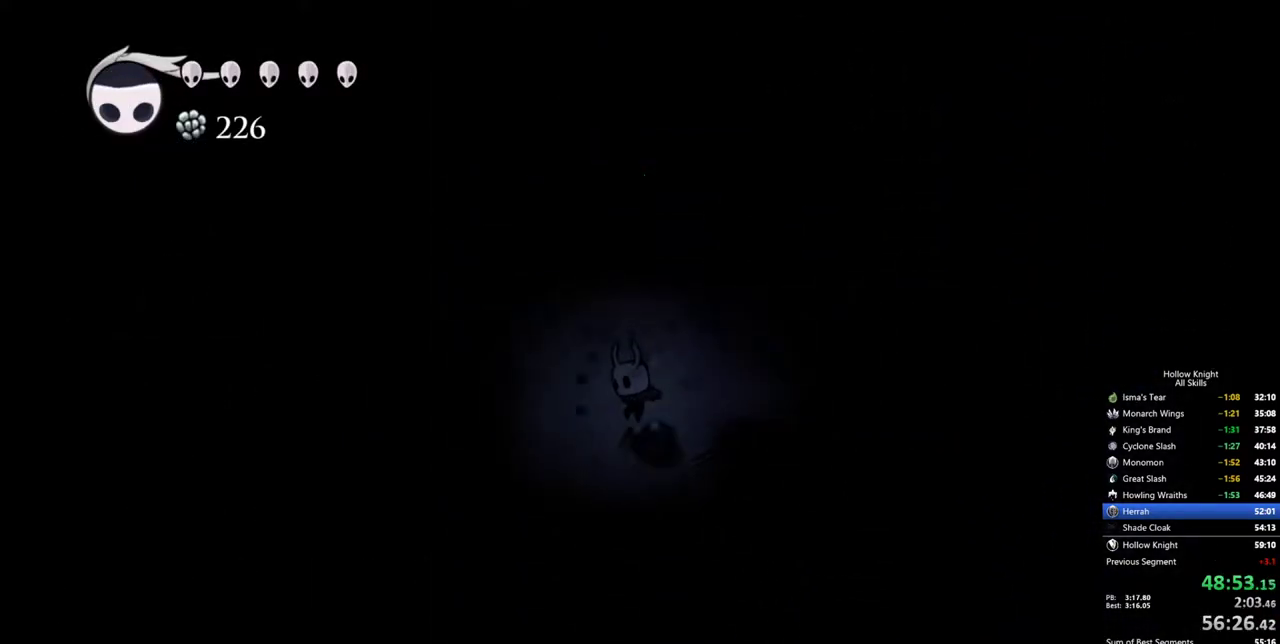
{"keys": ["right"], "events": [[67, "left", "up"], [200, "right", "down"]]}
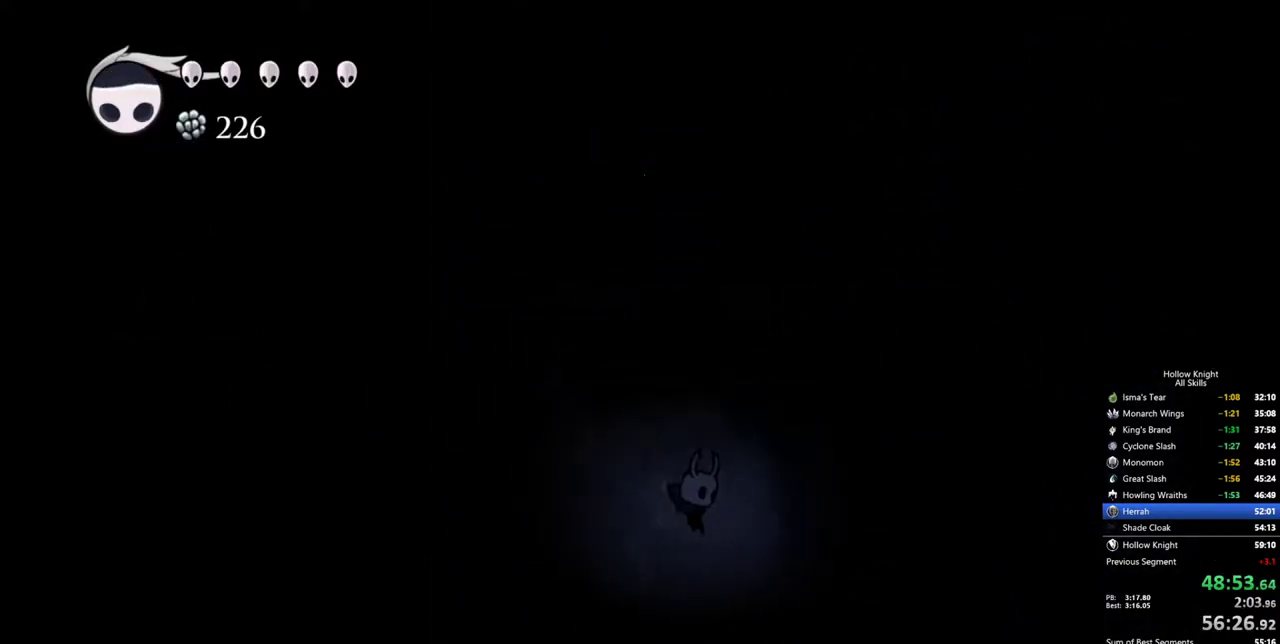
{"keys": [], "events": [[133, "left", "down"], [133, "right", "up"], [217, "left", "up"]]}
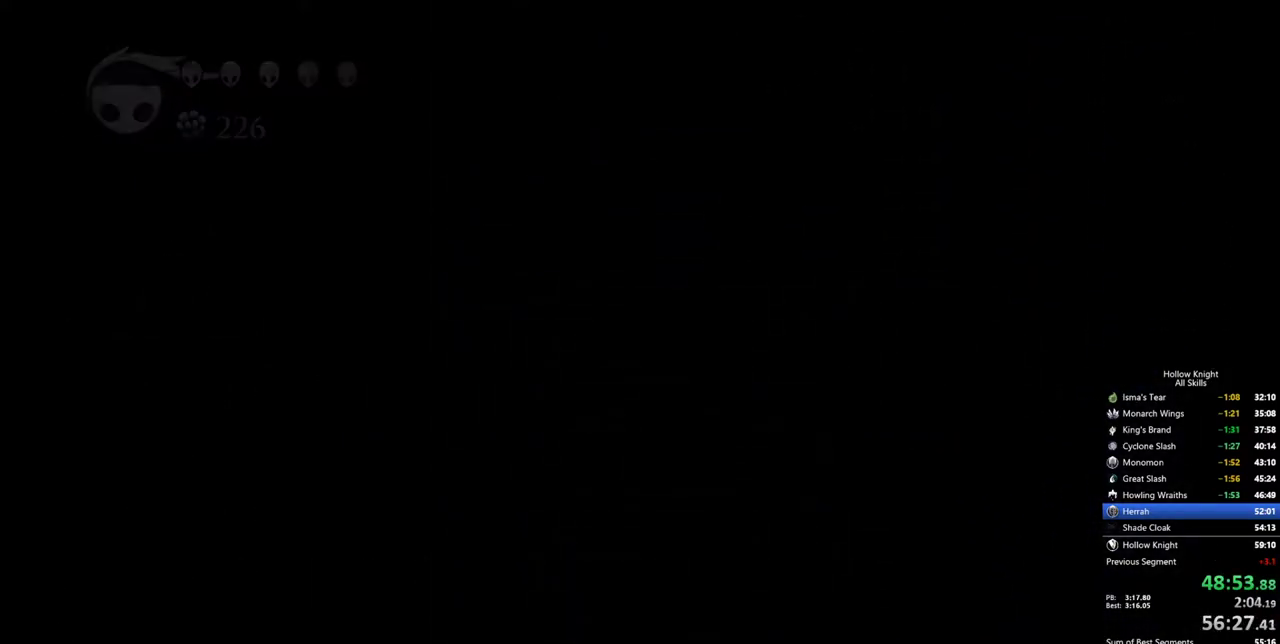
{"keys": [], "events": []}
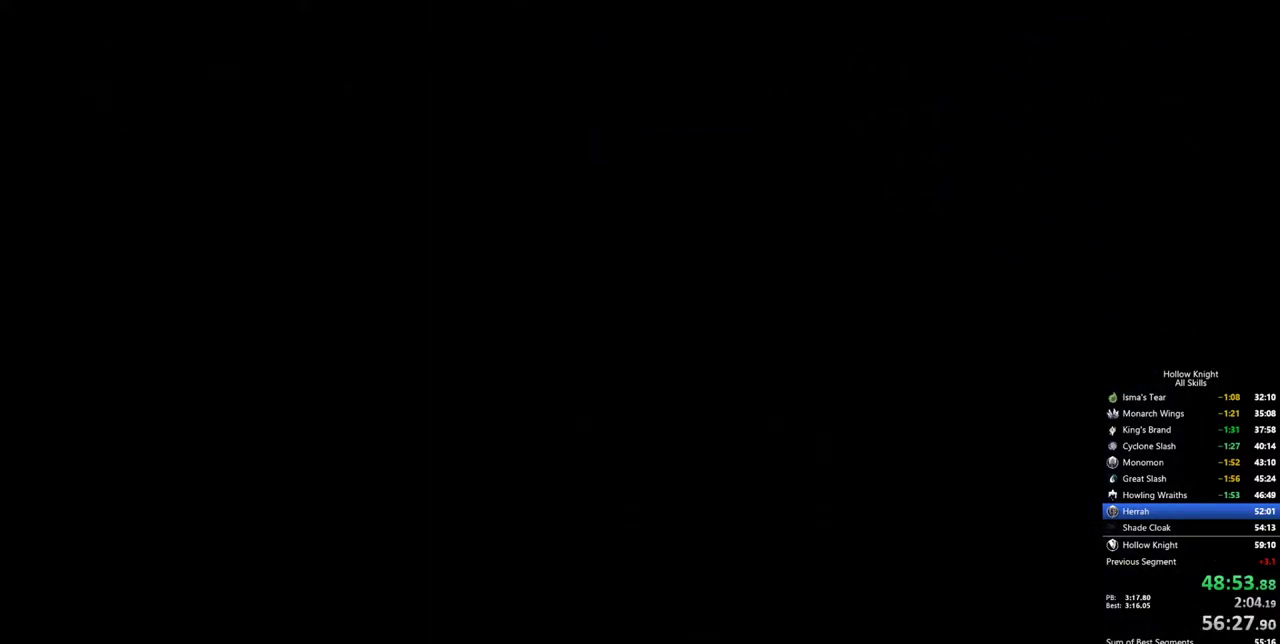
{"keys": [], "events": []}
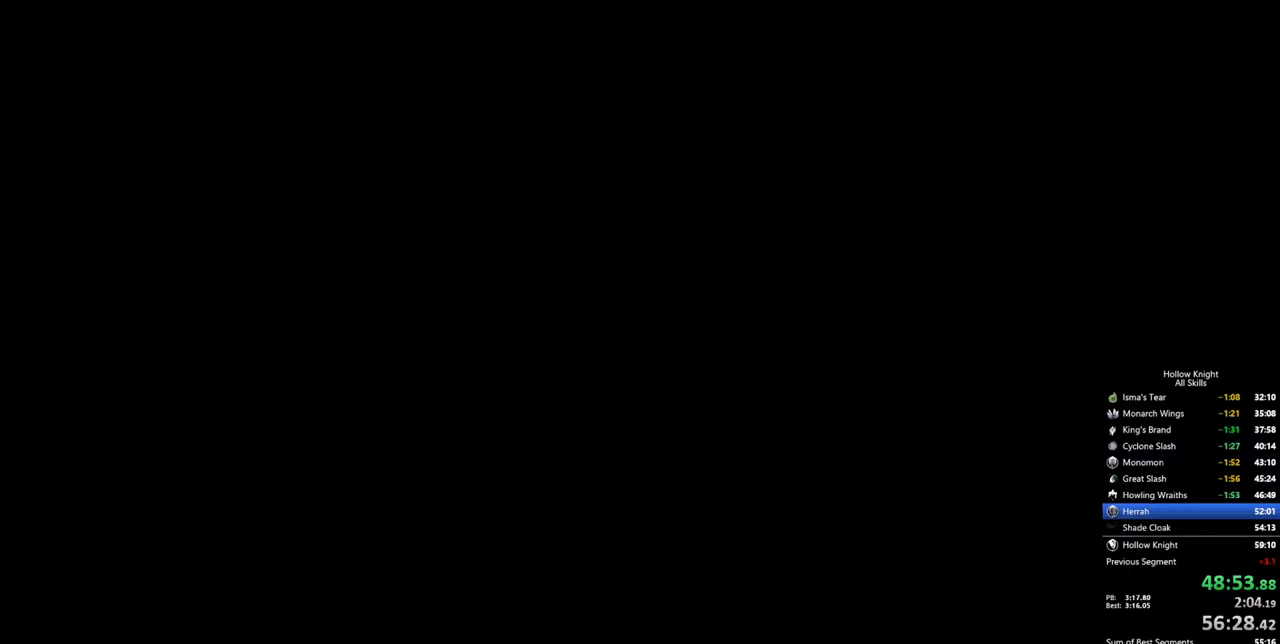
{"keys": [], "events": []}